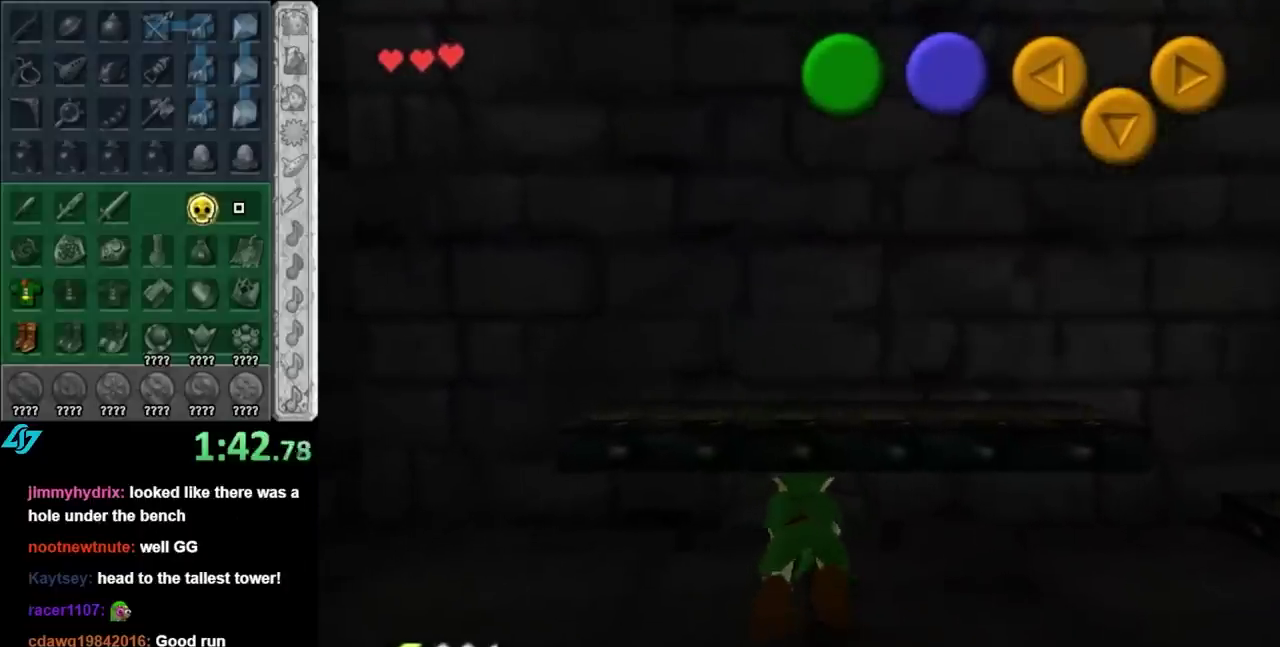
Gameplay with a controller (Nintendo layout); each line is a JSON object with the inputs held at the frame after it. "events" lists button and stick changes between this image and that frame as [ms after this image, input, new state], when the widget could be followed in between. Not read: L3 R3.
{"buttons": [], "left_stick": "up", "right_stick": "center", "events": []}
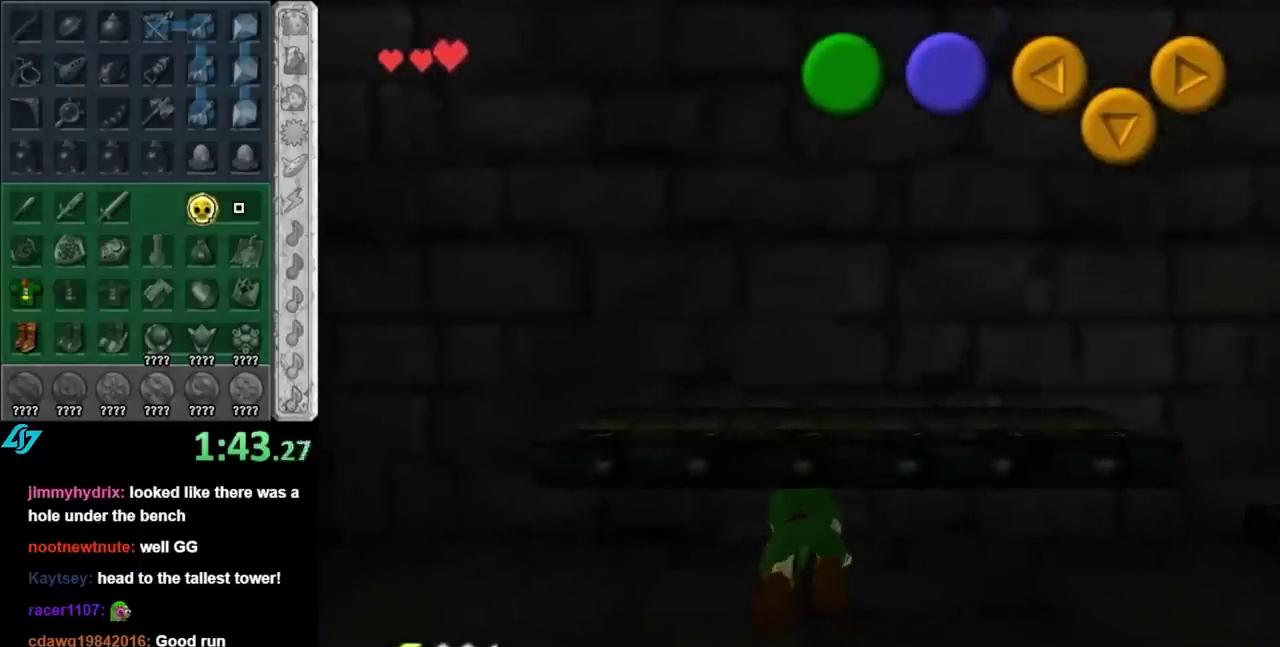
{"buttons": [], "left_stick": "up", "right_stick": "center", "events": []}
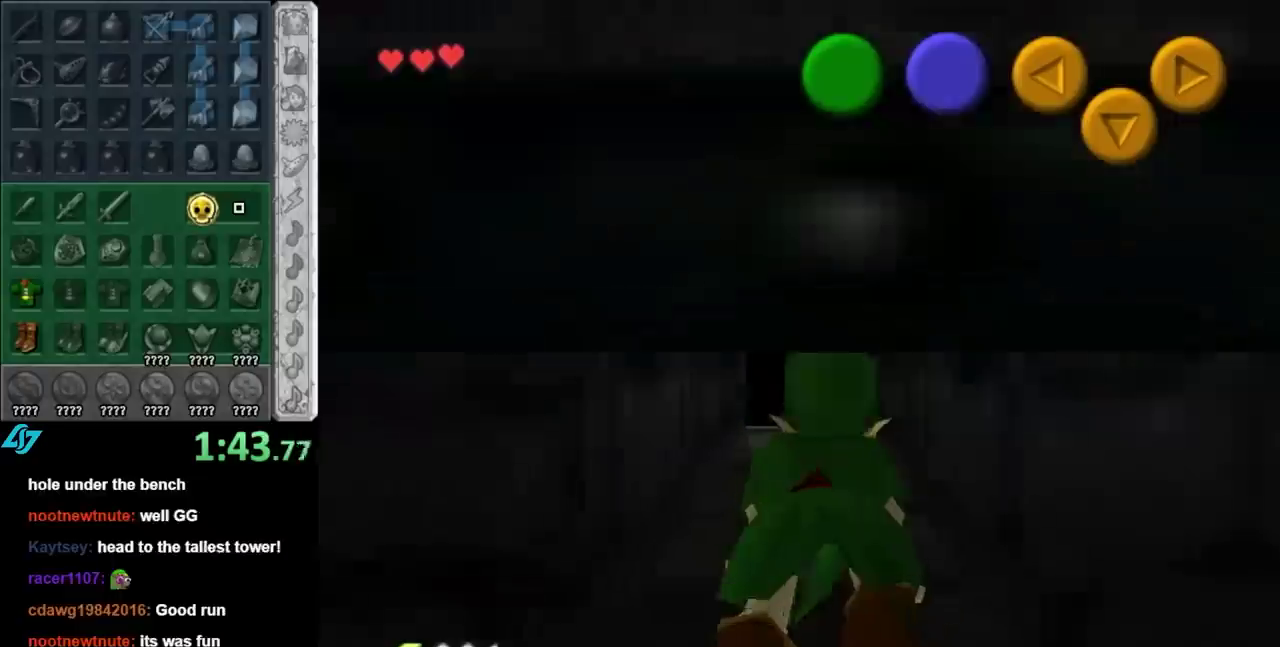
{"buttons": [], "left_stick": "up", "right_stick": "center", "events": []}
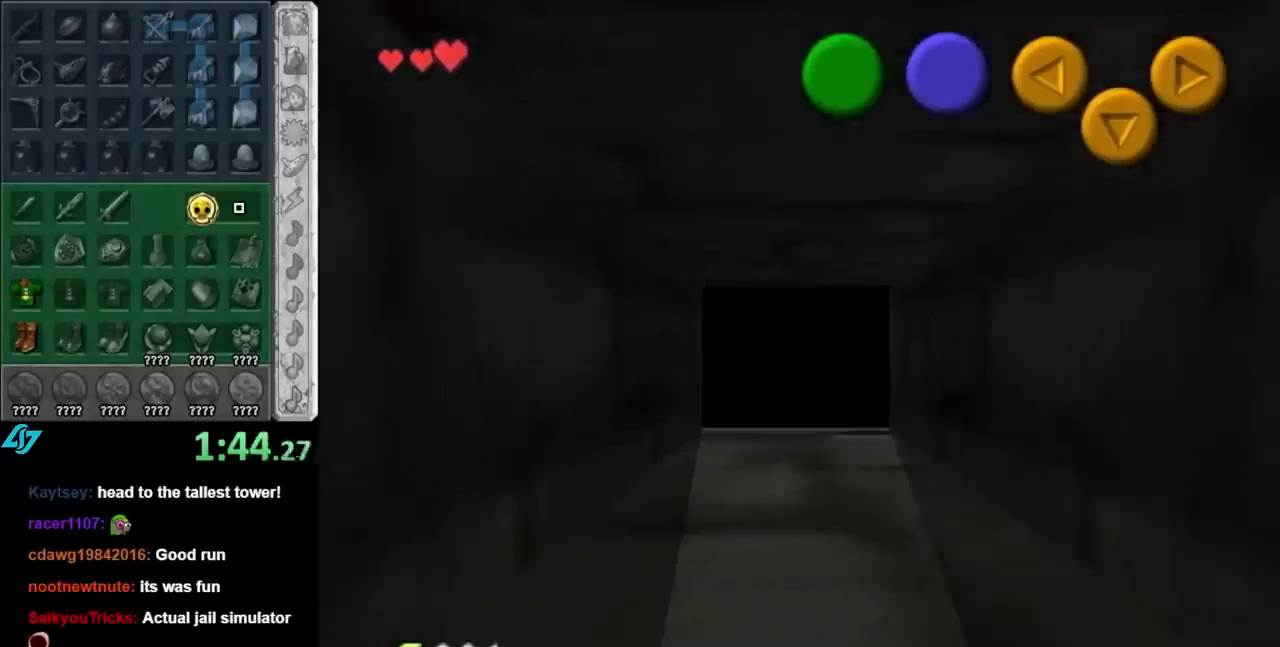
{"buttons": [], "left_stick": "up", "right_stick": "center", "events": []}
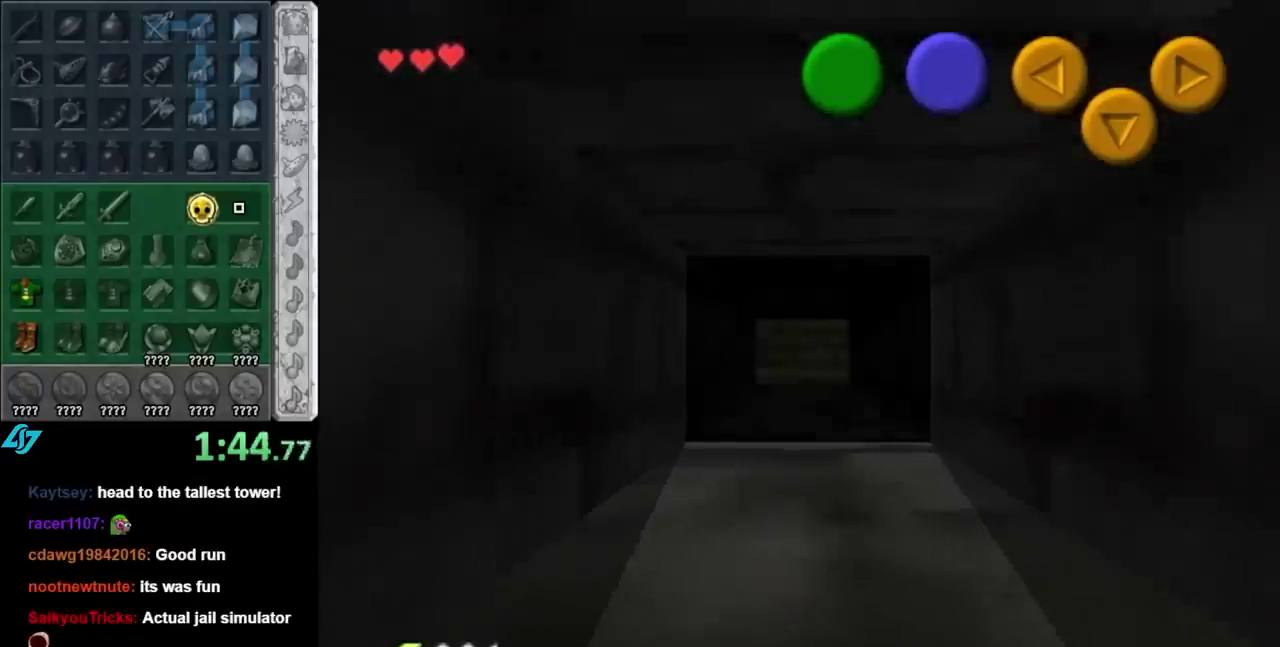
{"buttons": [], "left_stick": "up", "right_stick": "center", "events": []}
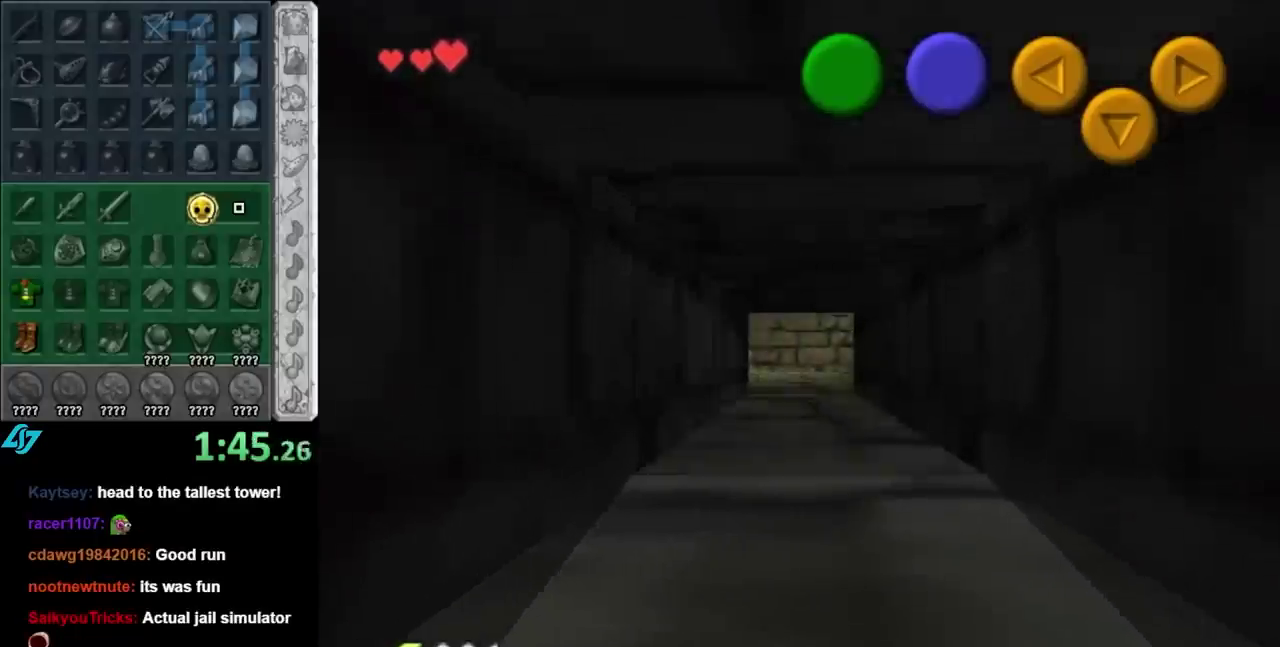
{"buttons": [], "left_stick": "up", "right_stick": "center", "events": []}
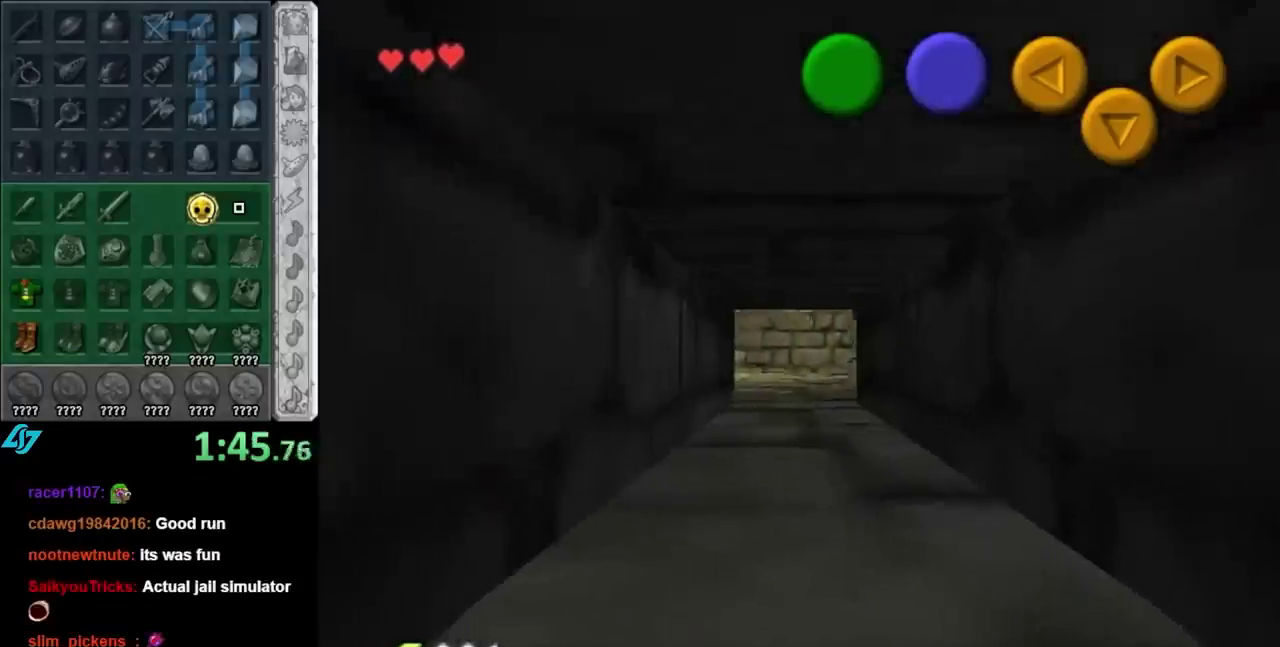
{"buttons": ["A"], "left_stick": "up-left", "right_stick": "center", "events": [[400, "left_stick", "up-left"], [500, "A", "down"]]}
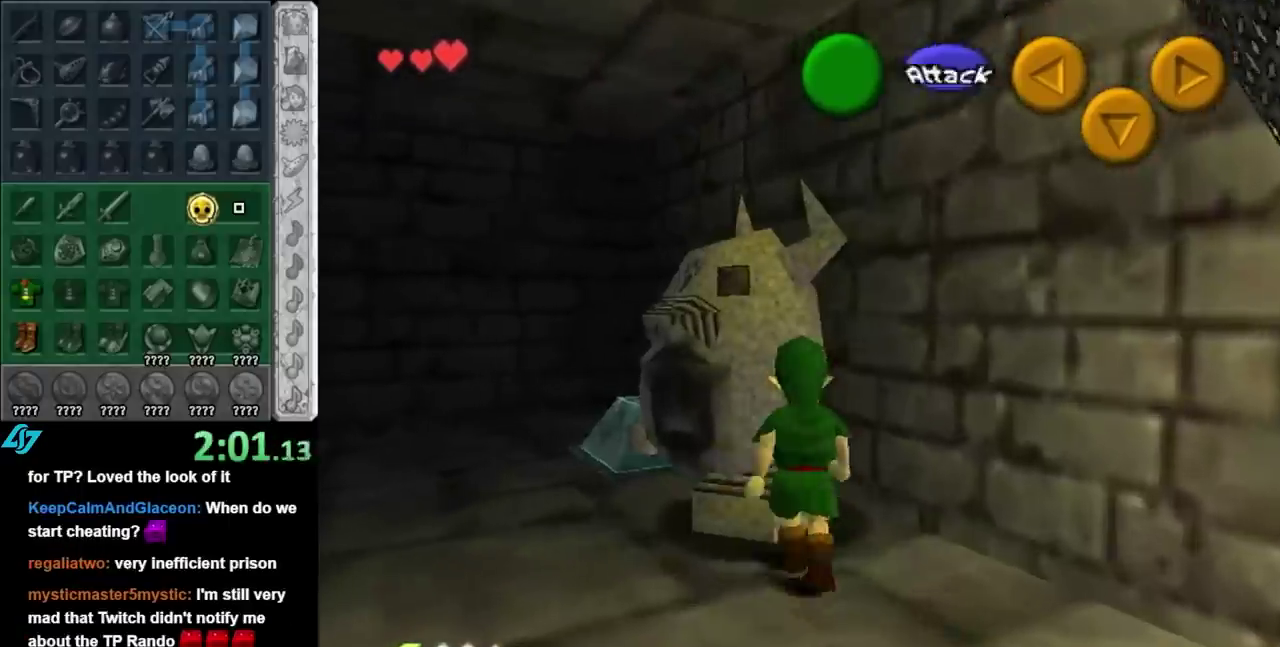
{"buttons": ["A"], "left_stick": "up", "right_stick": "center", "events": [[150, "left_stick", "up"]]}
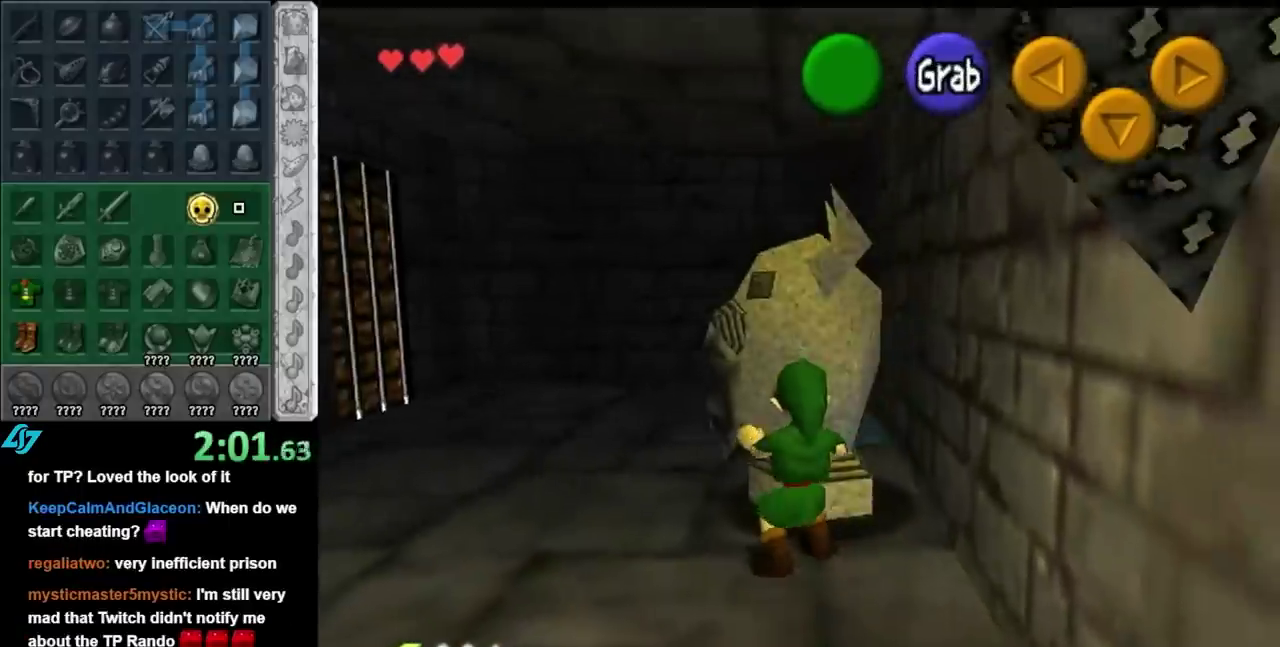
{"buttons": ["A"], "left_stick": "up", "right_stick": "center", "events": []}
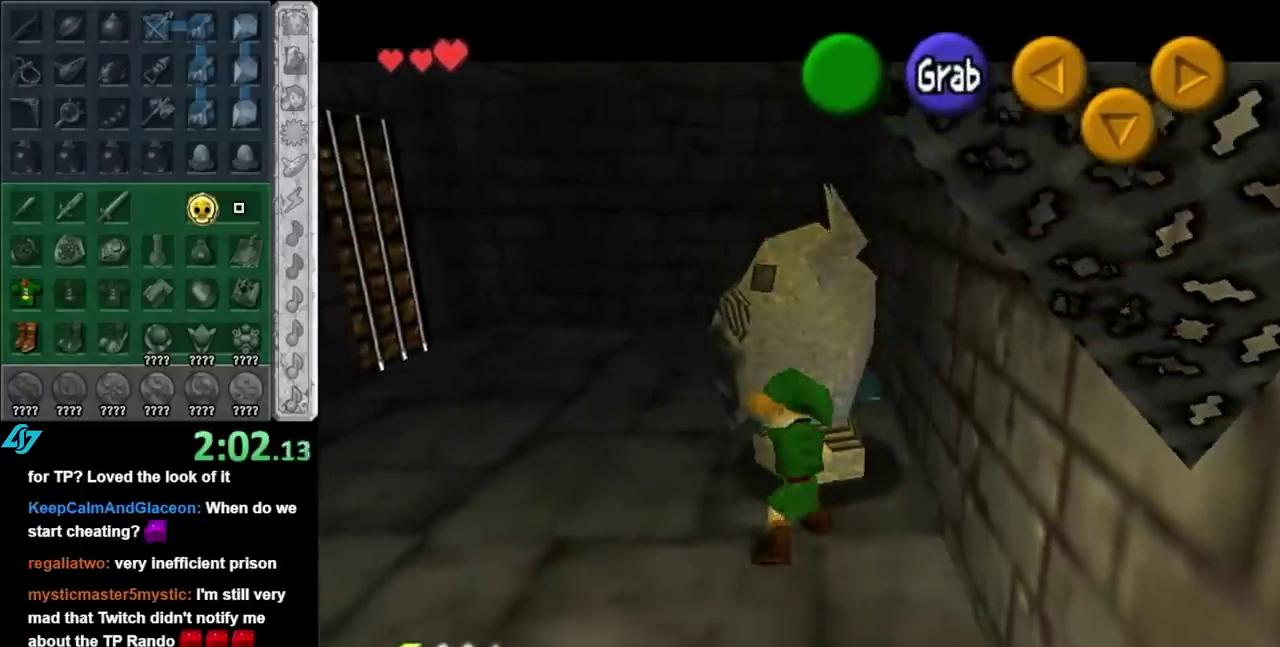
{"buttons": ["A"], "left_stick": "up", "right_stick": "center", "events": []}
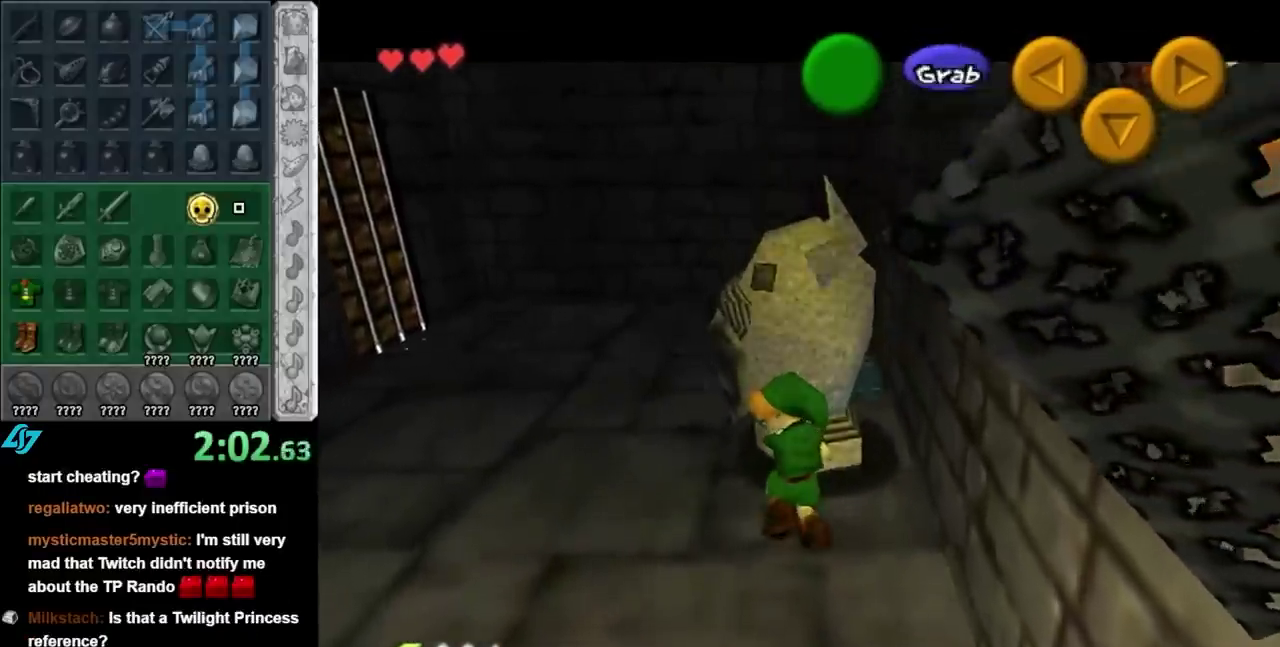
{"buttons": ["A"], "left_stick": "up", "right_stick": "center", "events": []}
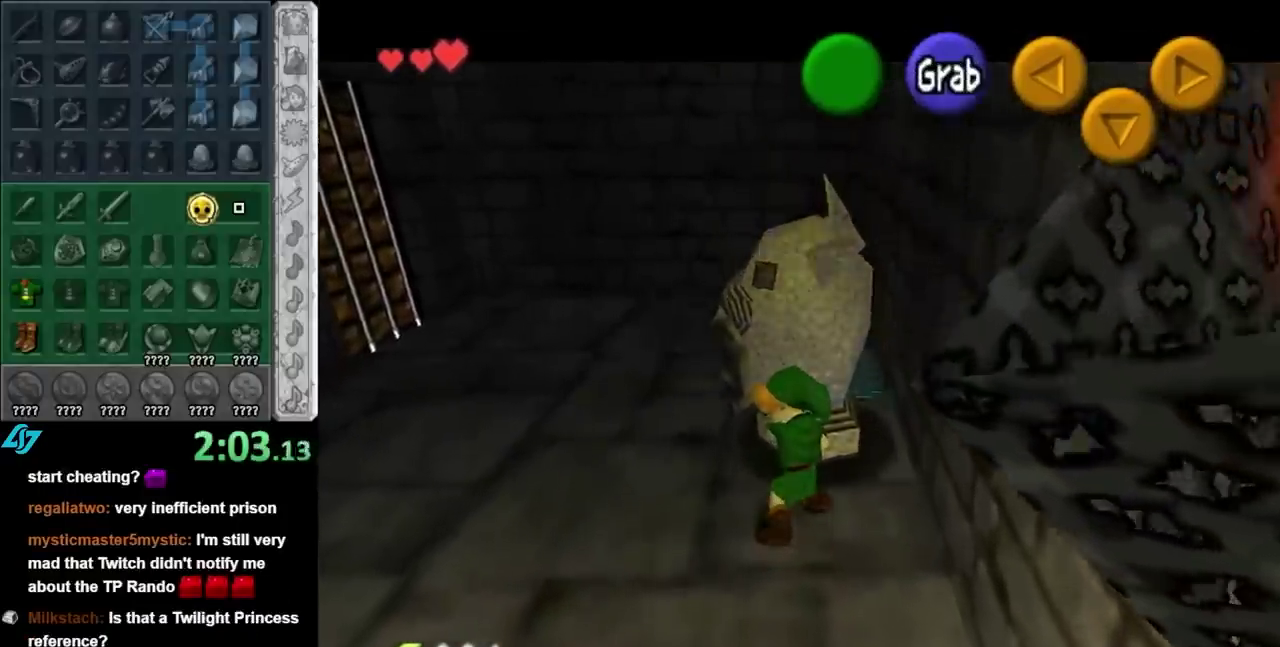
{"buttons": ["A"], "left_stick": "up", "right_stick": "center", "events": []}
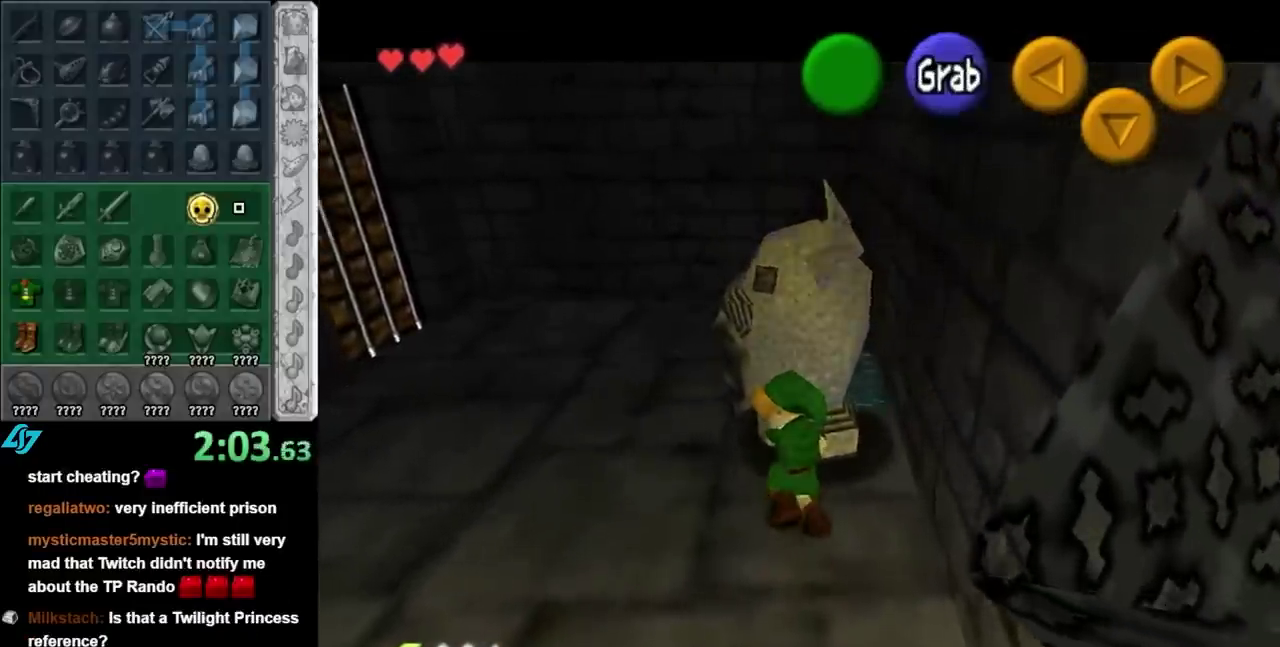
{"buttons": ["A"], "left_stick": "up", "right_stick": "center", "events": []}
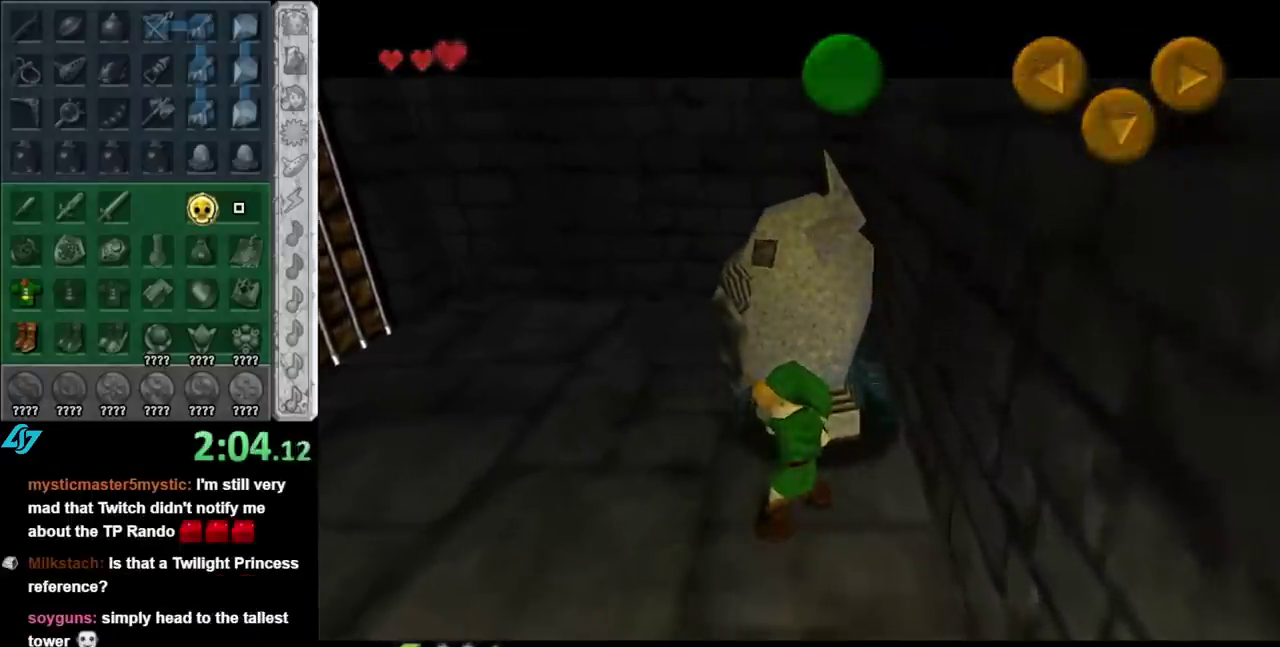
{"buttons": [], "left_stick": "down", "right_stick": "center", "events": [[217, "A", "up"], [217, "left_stick", "center"], [367, "left_stick", "down"]]}
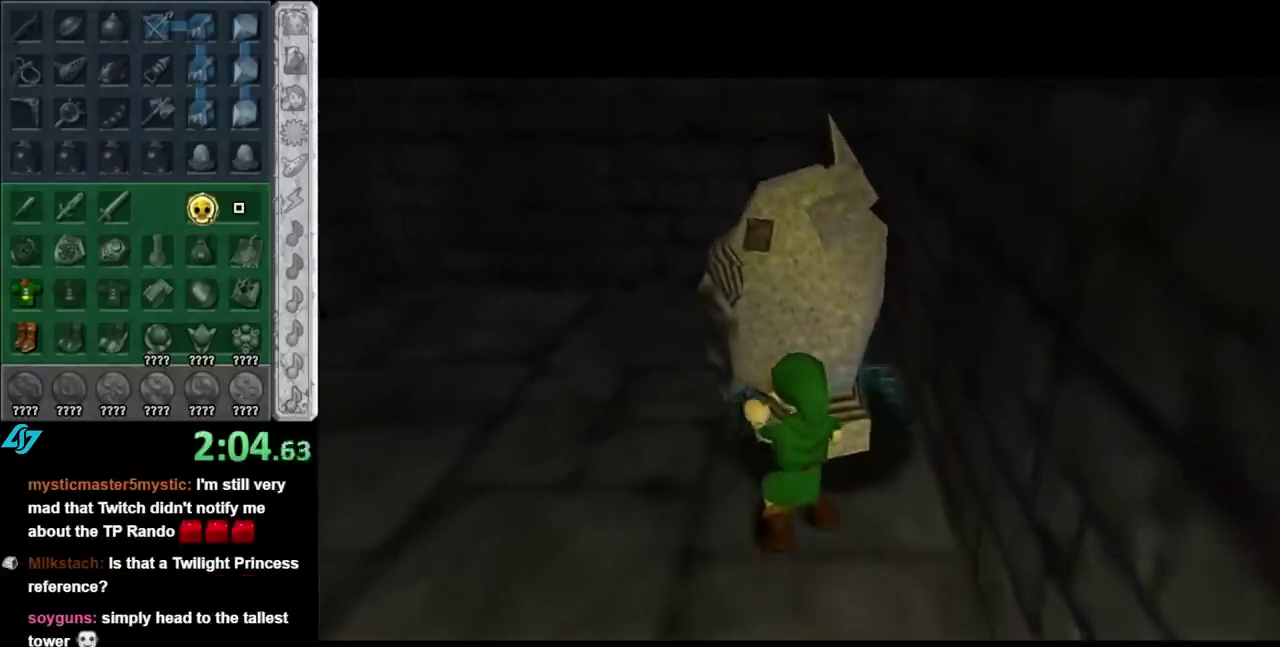
{"buttons": [], "left_stick": "down", "right_stick": "center", "events": [[100, "left_stick", "down-left"], [350, "left_stick", "down"]]}
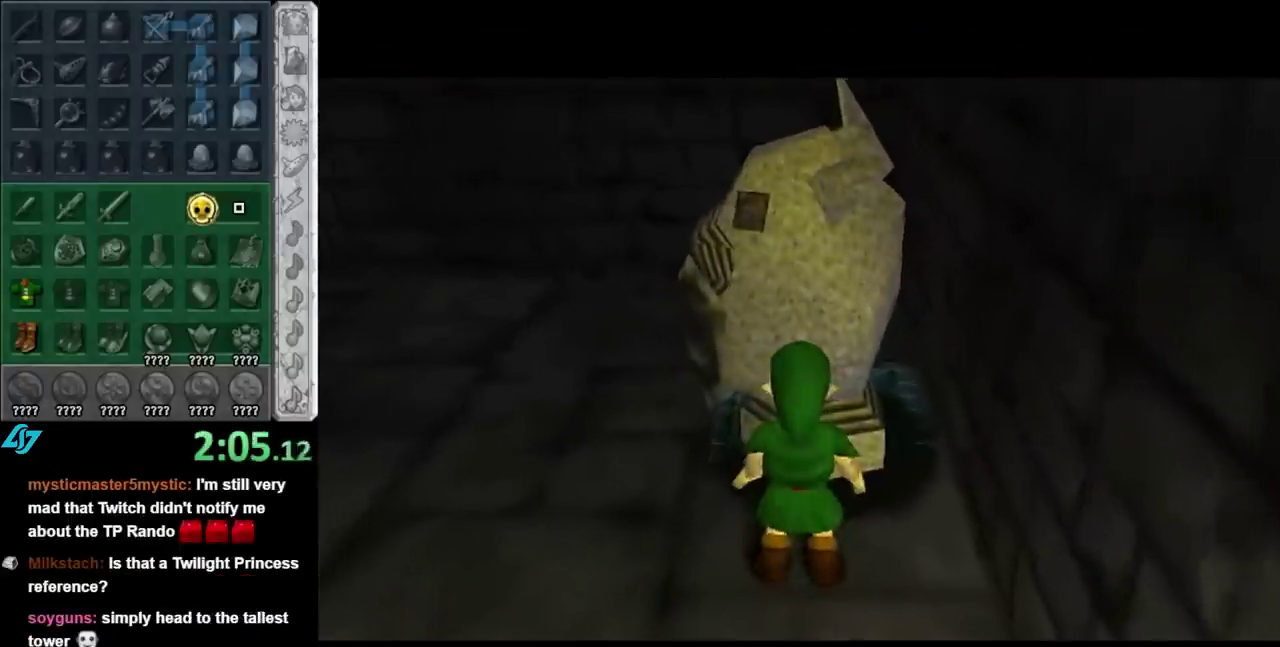
{"buttons": [], "left_stick": "down-left", "right_stick": "center", "events": [[117, "left_stick", "down-left"]]}
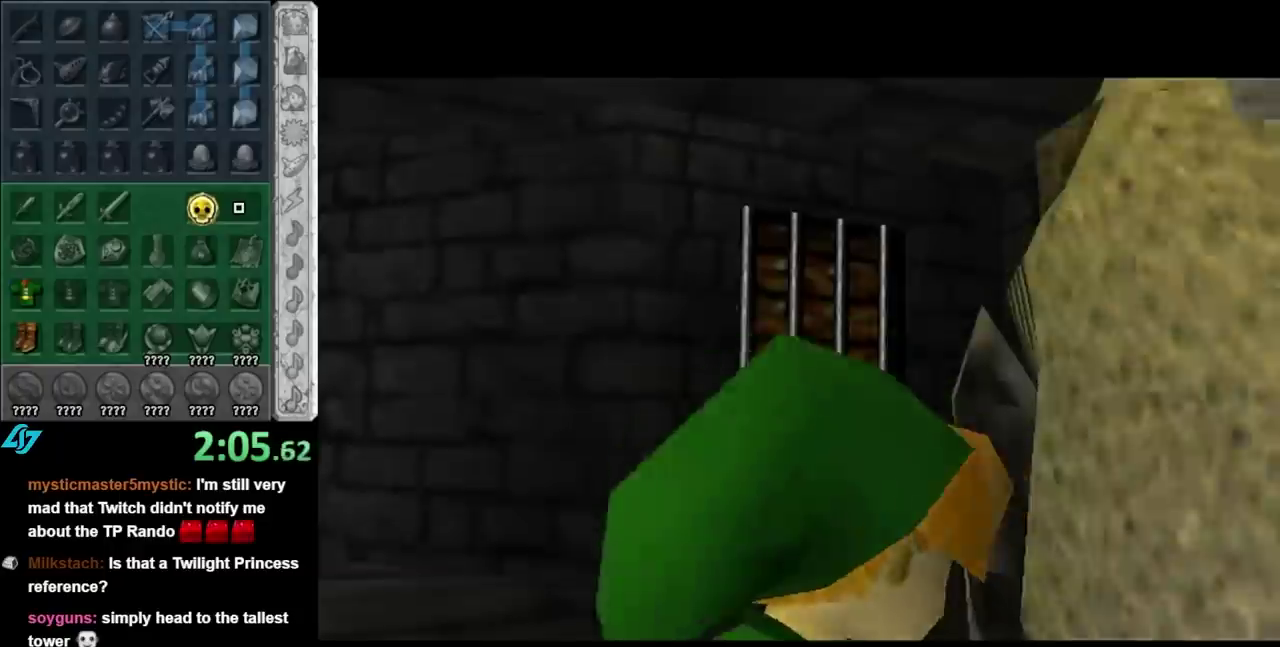
{"buttons": [], "left_stick": "down-left", "right_stick": "center", "events": []}
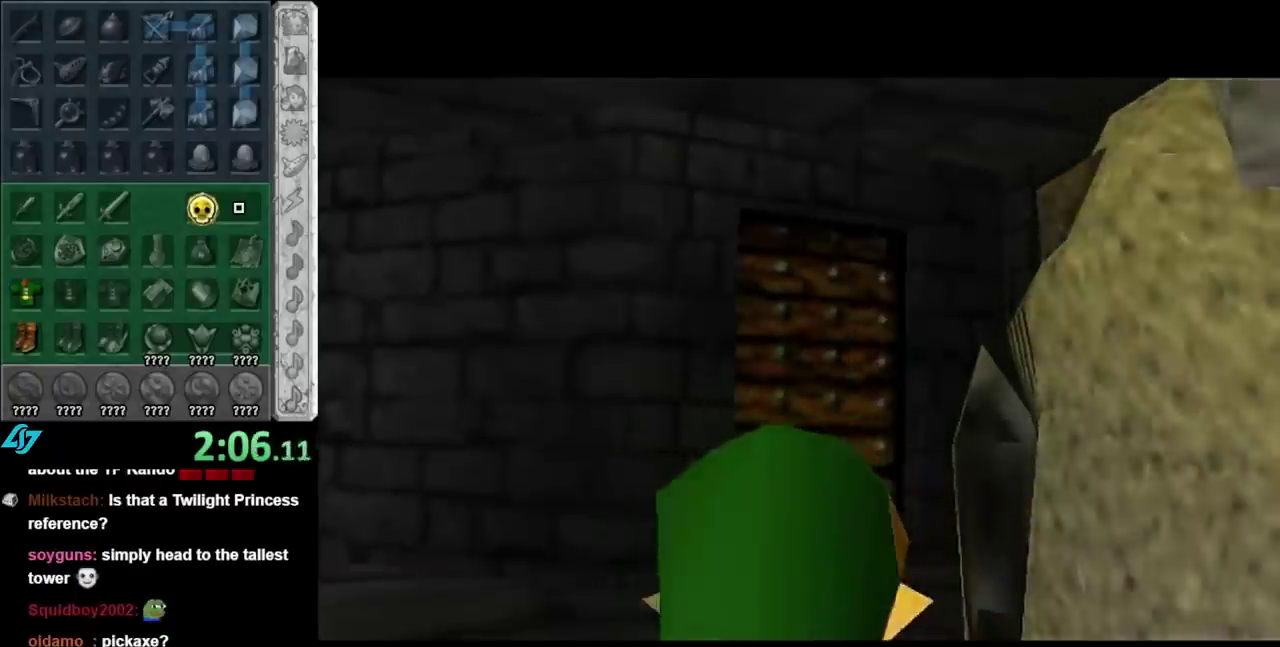
{"buttons": [], "left_stick": "left", "right_stick": "center", "events": [[400, "left_stick", "left"]]}
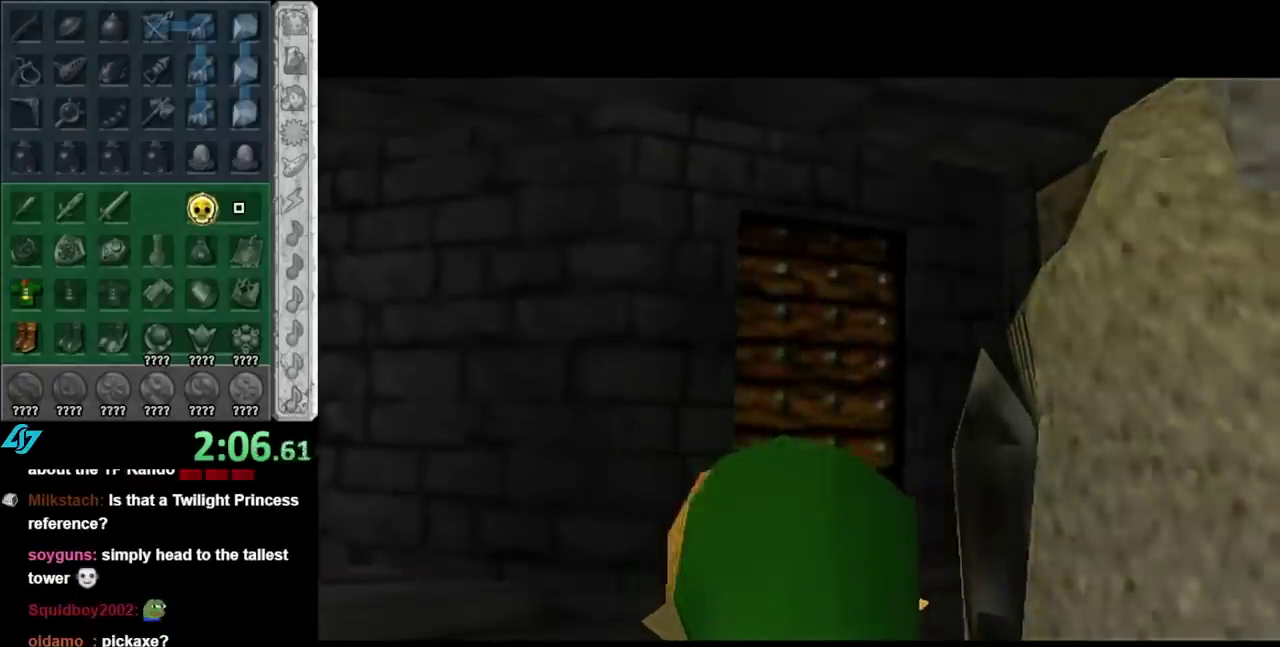
{"buttons": [], "left_stick": "right", "right_stick": "center", "events": [[150, "left_stick", "center"], [200, "A", "down"], [267, "A", "up"], [350, "left_stick", "right"]]}
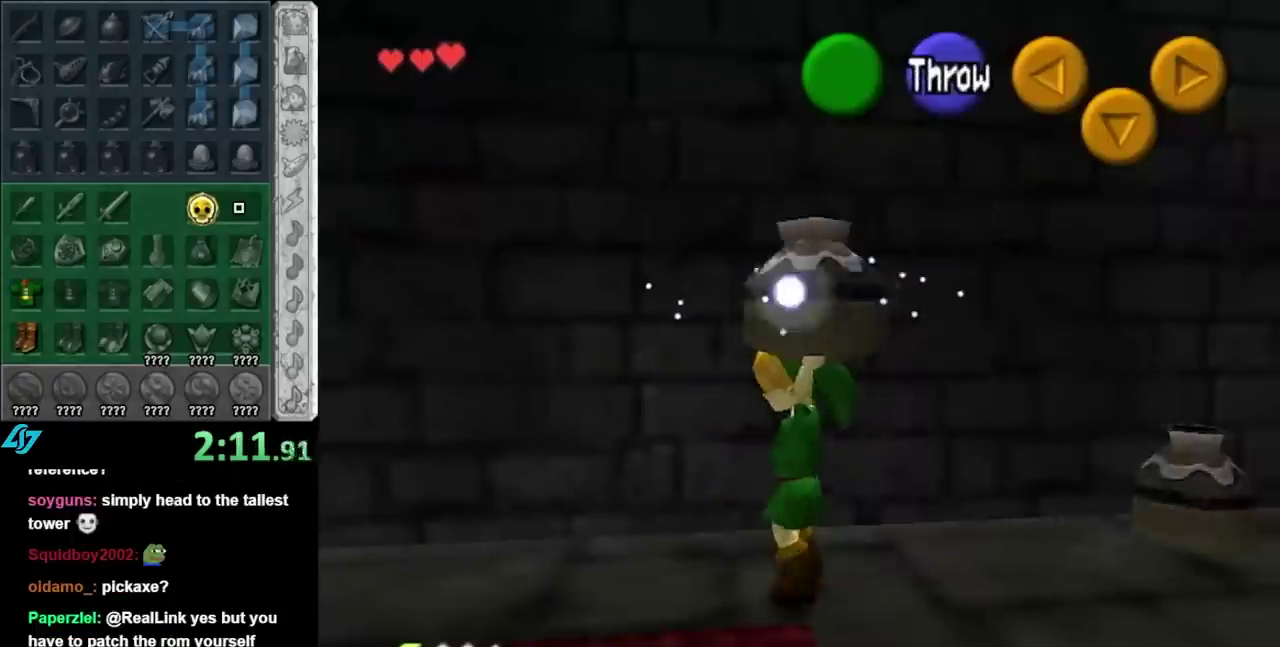
{"buttons": [], "left_stick": "up", "right_stick": "center", "events": [[50, "A", "down"], [133, "L1", "down"], [167, "left_stick", "center"], [233, "A", "up"], [350, "L1", "up"], [450, "left_stick", "up"]]}
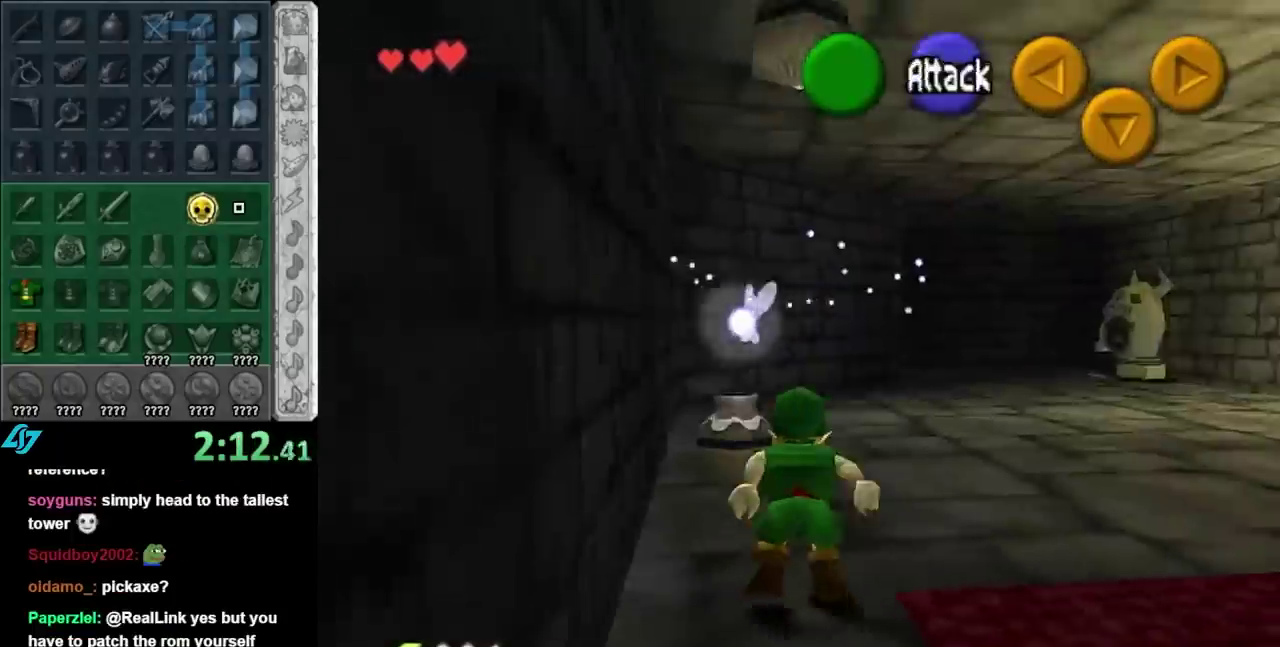
{"buttons": ["A"], "left_stick": "up", "right_stick": "center", "events": [[133, "left_stick", "up-left"], [283, "left_stick", "up"], [383, "A", "down"]]}
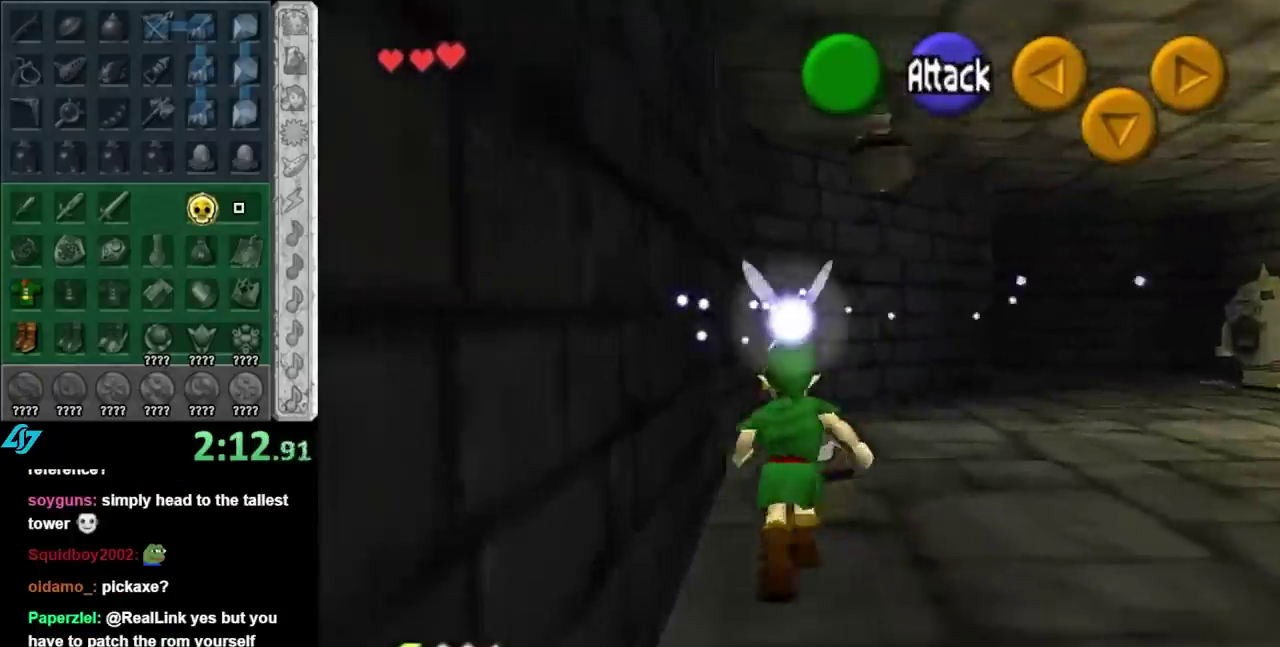
{"buttons": [], "left_stick": "center", "right_stick": "center", "events": [[17, "A", "up"], [17, "left_stick", "center"], [100, "A", "down"], [200, "A", "up"], [267, "A", "down"], [417, "A", "up"]]}
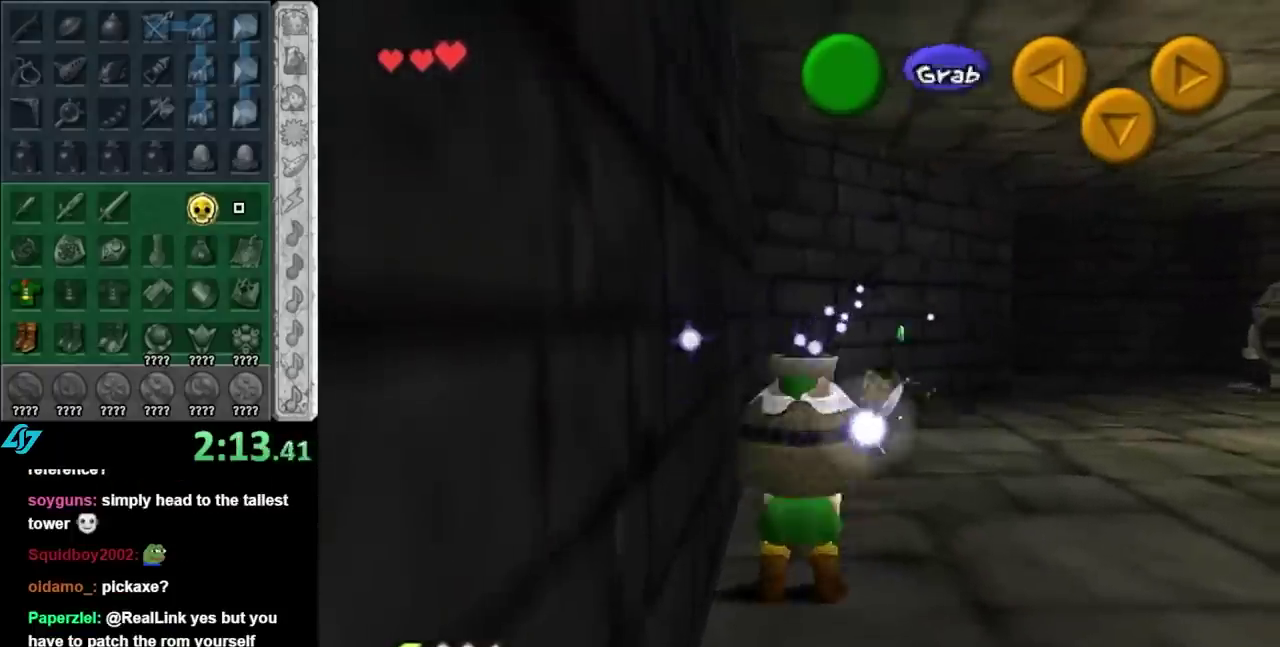
{"buttons": ["A"], "left_stick": "up", "right_stick": "center", "events": [[33, "left_stick", "up"], [233, "left_stick", "up-right"], [383, "A", "down"], [483, "left_stick", "up"]]}